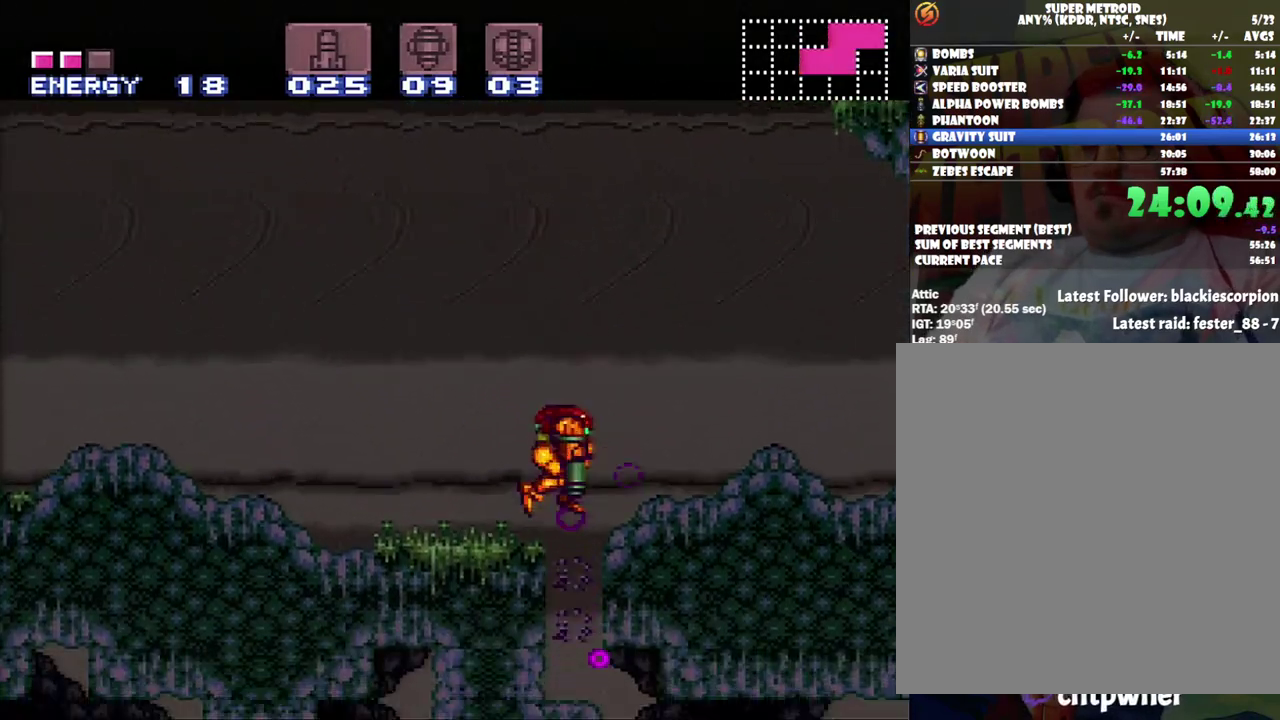
Gameplay with a controller (Nintendo layout); each line is a JSON object with the inputs held at the frame after it. "events" lists button and stick changes between this image and that frame as [ms after this image, input, new state], when the widget could be followed in between. Not read: L3 R3.
{"buttons": ["DPAD_RIGHT"], "events": [[100, "DPAD_DOWN", "down"], [317, "DPAD_DOWN", "up"], [483, "DPAD_RIGHT", "down"]]}
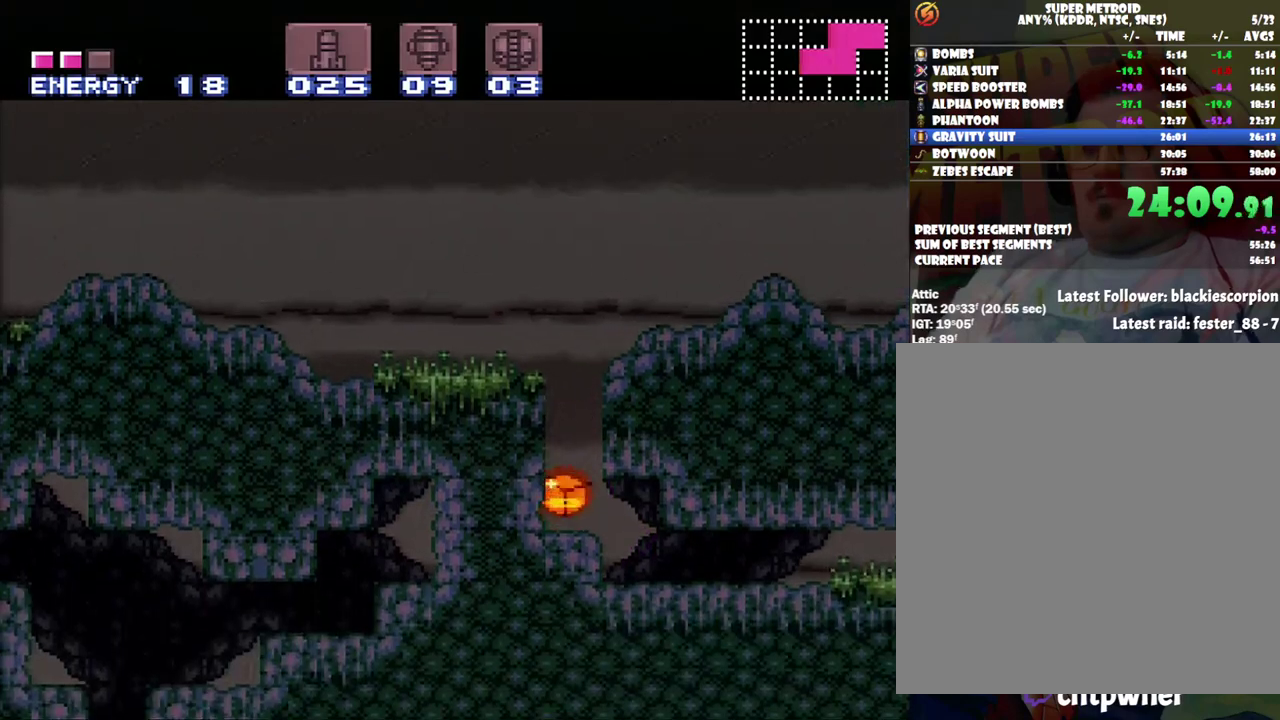
{"buttons": ["DPAD_RIGHT"], "events": []}
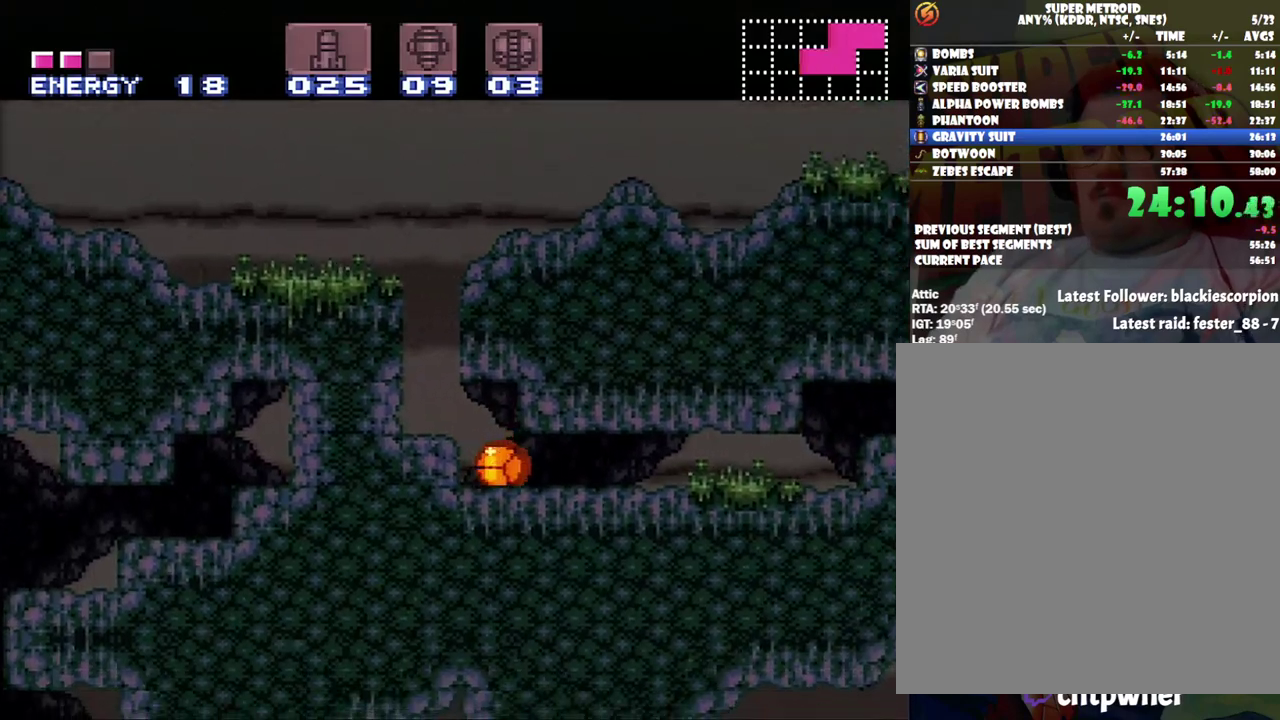
{"buttons": ["DPAD_RIGHT"], "events": []}
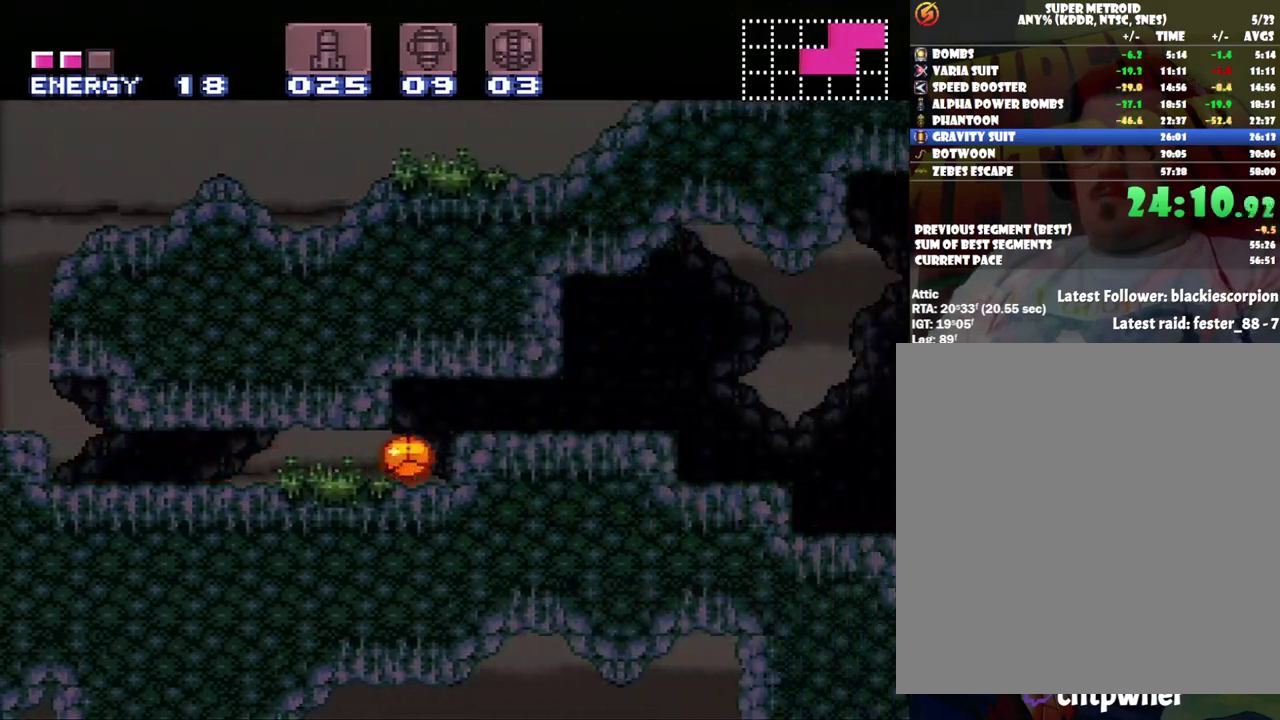
{"buttons": ["DPAD_RIGHT"], "events": [[100, "Y", "down"], [133, "DPAD_RIGHT", "up"], [183, "Y", "up"], [433, "DPAD_RIGHT", "down"]]}
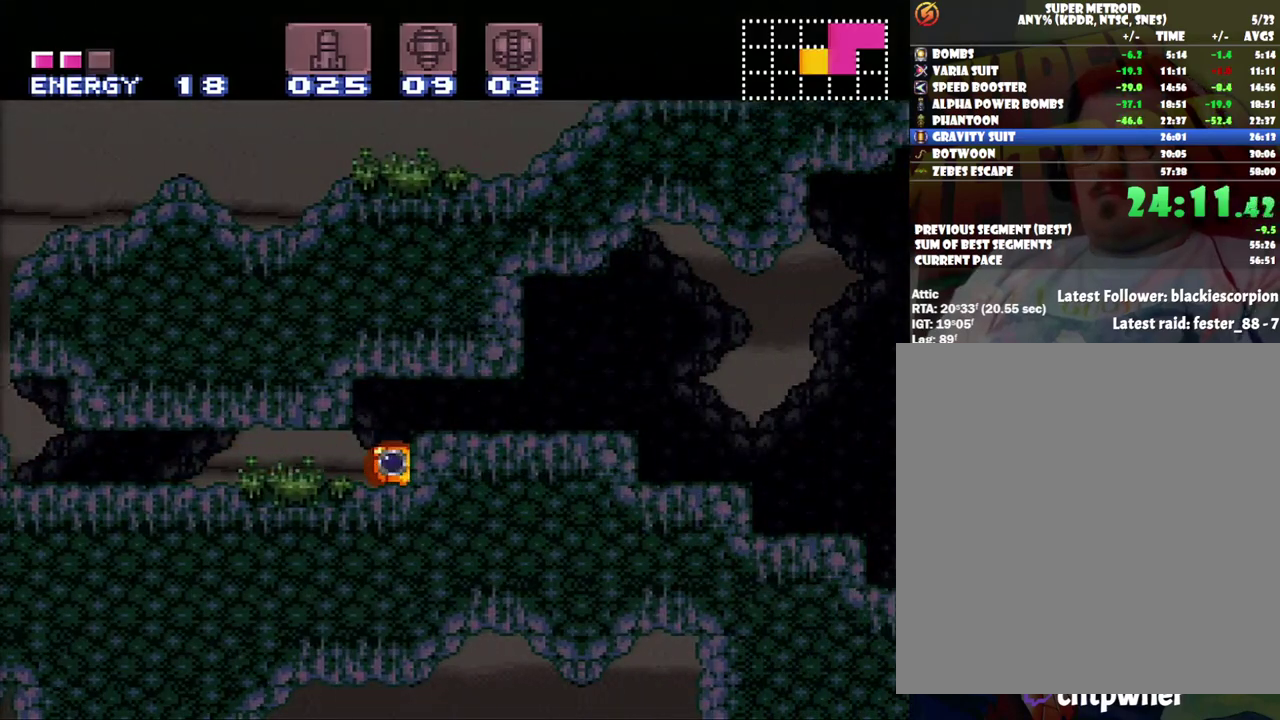
{"buttons": ["A", "DPAD_RIGHT"], "events": [[317, "A", "down"]]}
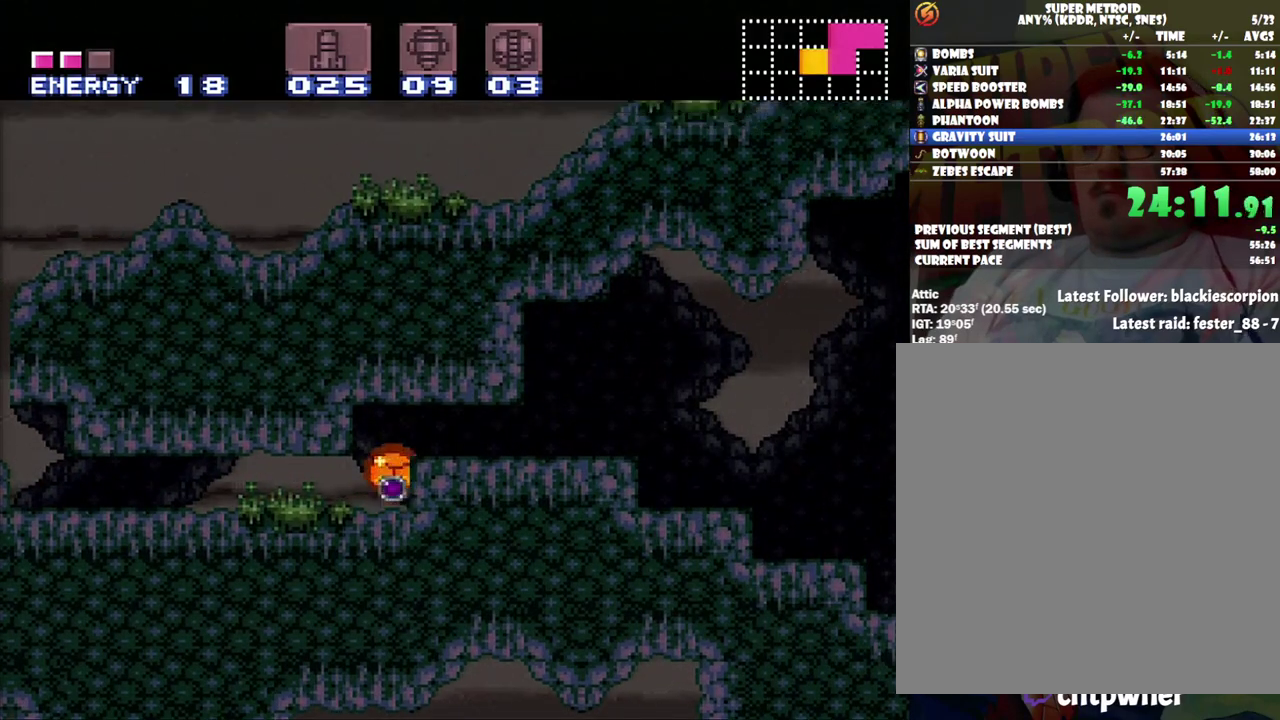
{"buttons": ["A", "DPAD_UP", "DPAD_RIGHT"], "events": [[483, "DPAD_UP", "down"]]}
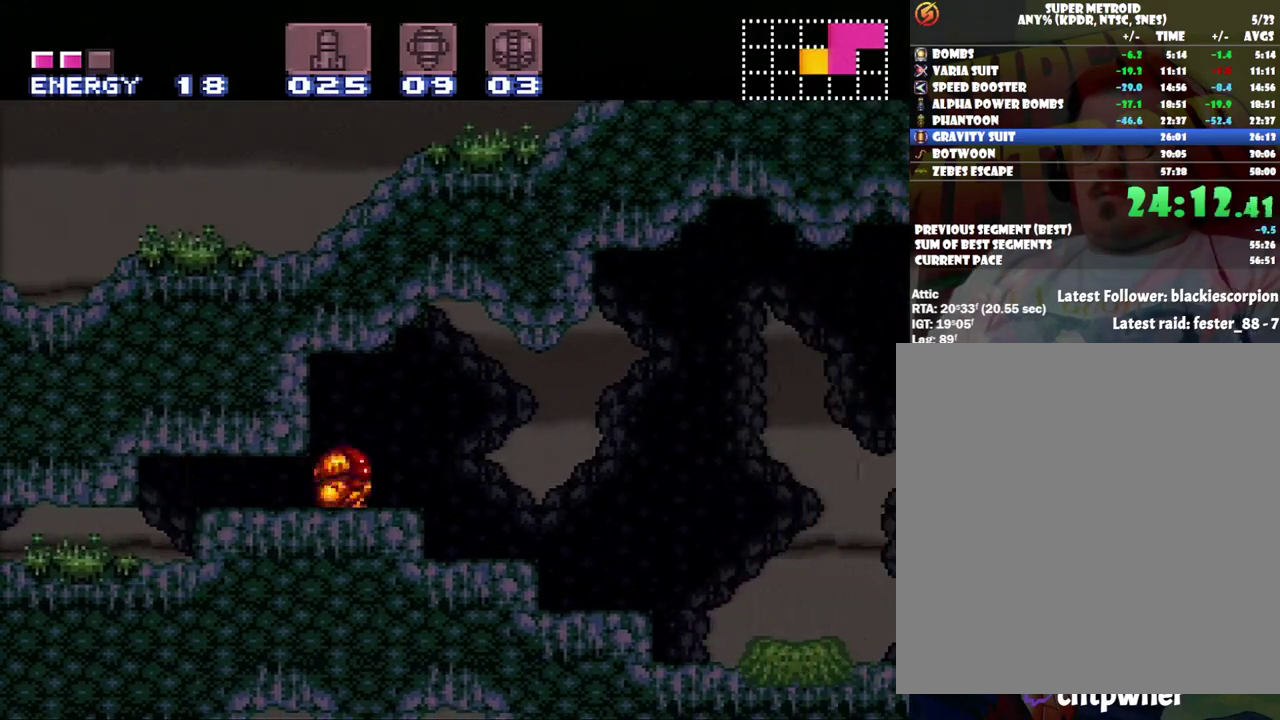
{"buttons": ["A", "Y", "L1", "DPAD_RIGHT"], "events": [[17, "DPAD_RIGHT", "up"], [100, "DPAD_RIGHT", "down"], [183, "DPAD_UP", "up"], [383, "L1", "down"], [483, "Y", "down"]]}
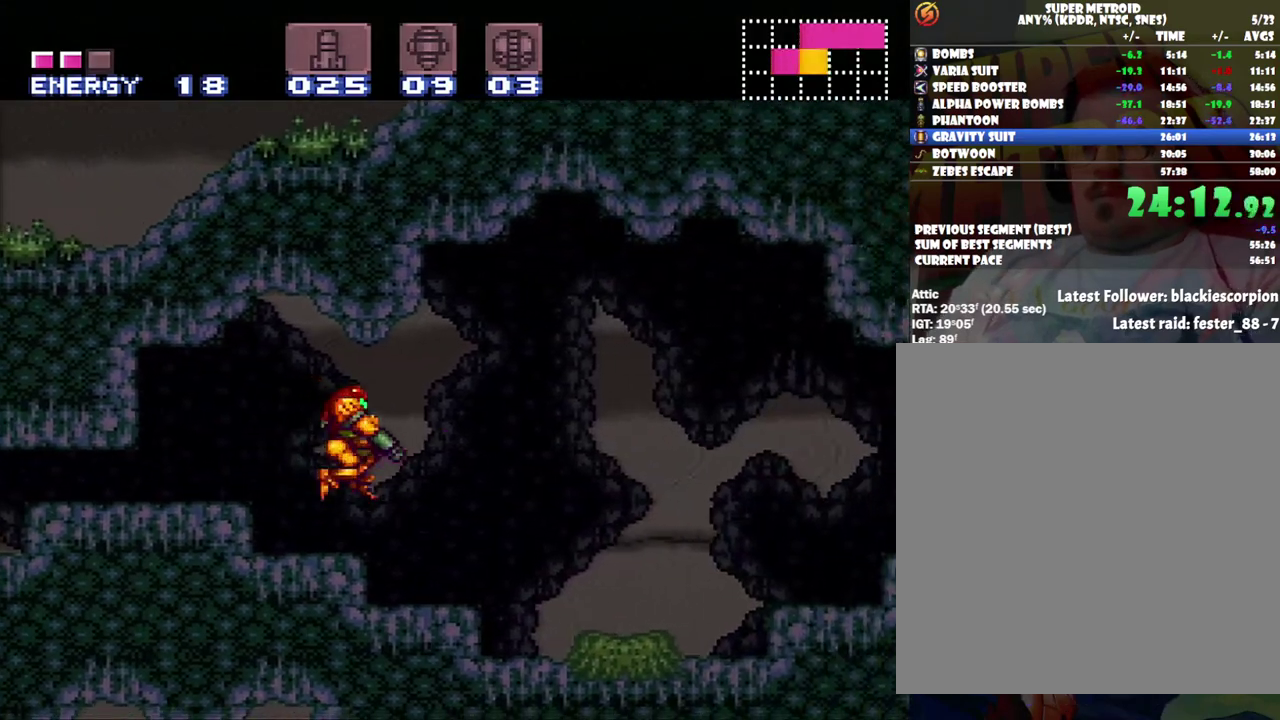
{"buttons": ["A", "DPAD_RIGHT"], "events": [[67, "Y", "up"], [167, "Y", "down"], [250, "Y", "up"], [350, "L1", "up"]]}
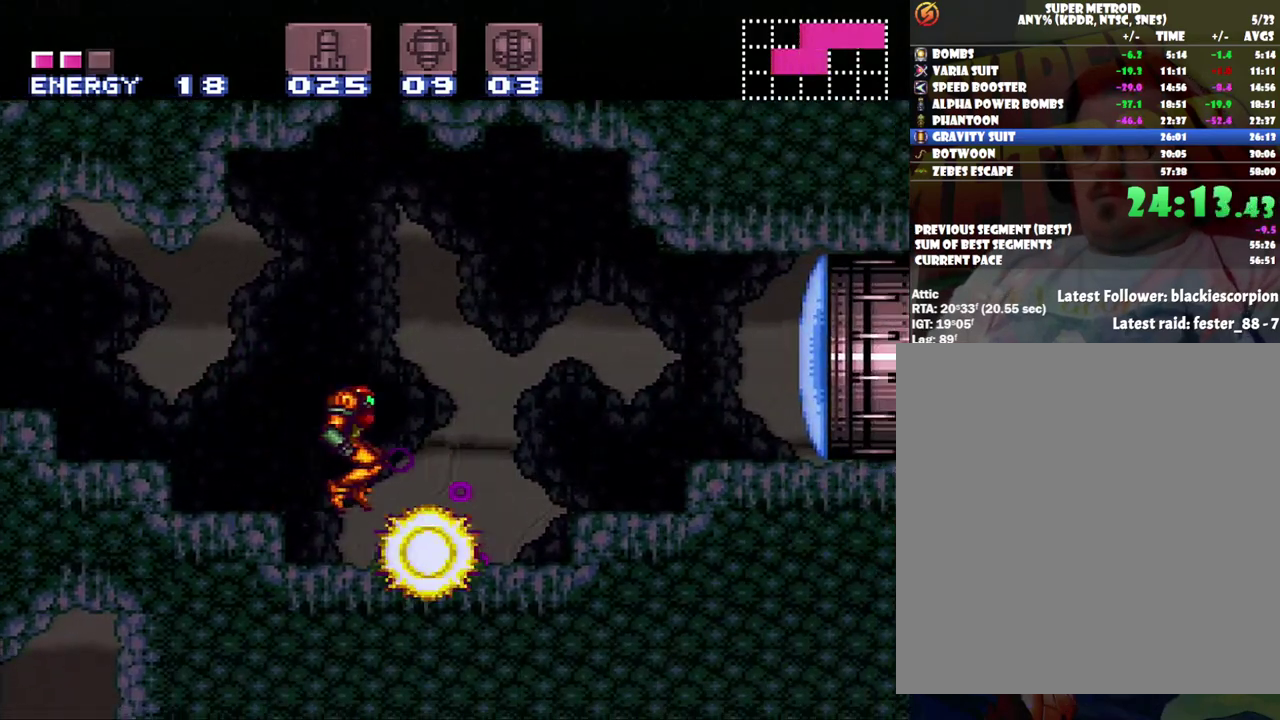
{"buttons": ["A", "DPAD_RIGHT"], "events": [[283, "B", "down"], [483, "B", "up"]]}
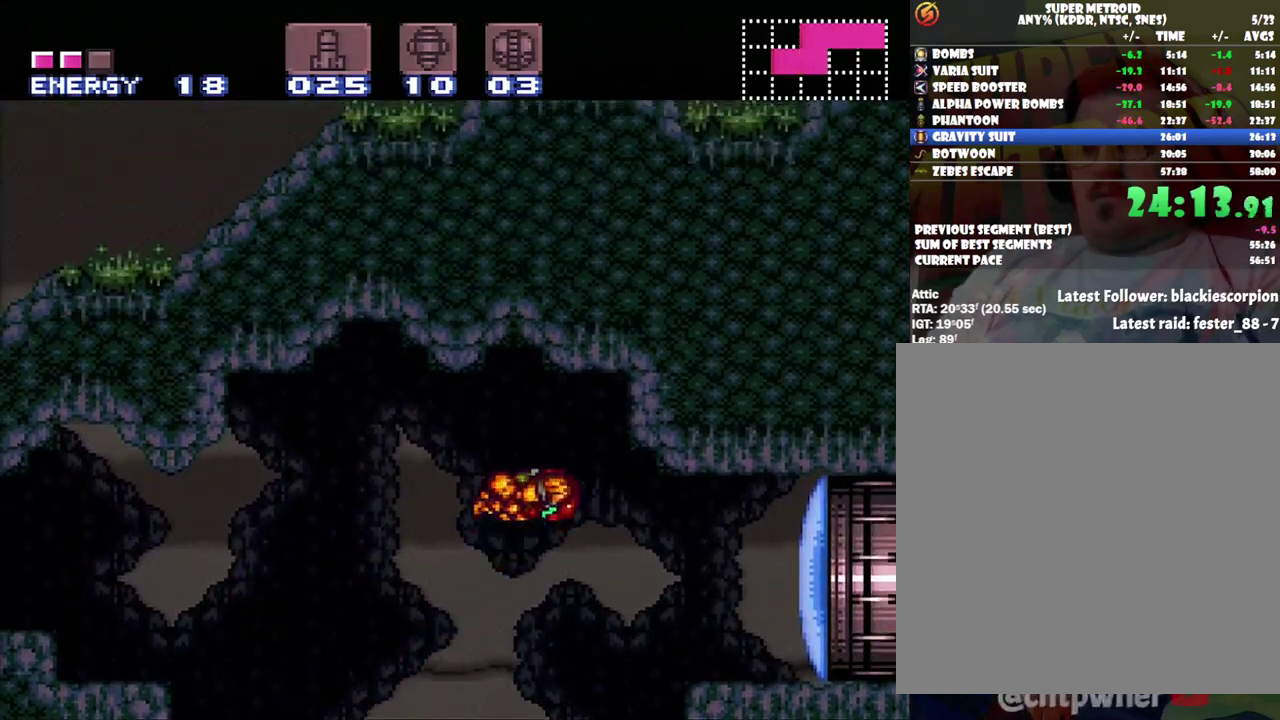
{"buttons": ["A", "DPAD_RIGHT"], "events": [[250, "Y", "down"], [383, "DPAD_RIGHT", "up"], [383, "Y", "up"], [483, "DPAD_RIGHT", "down"]]}
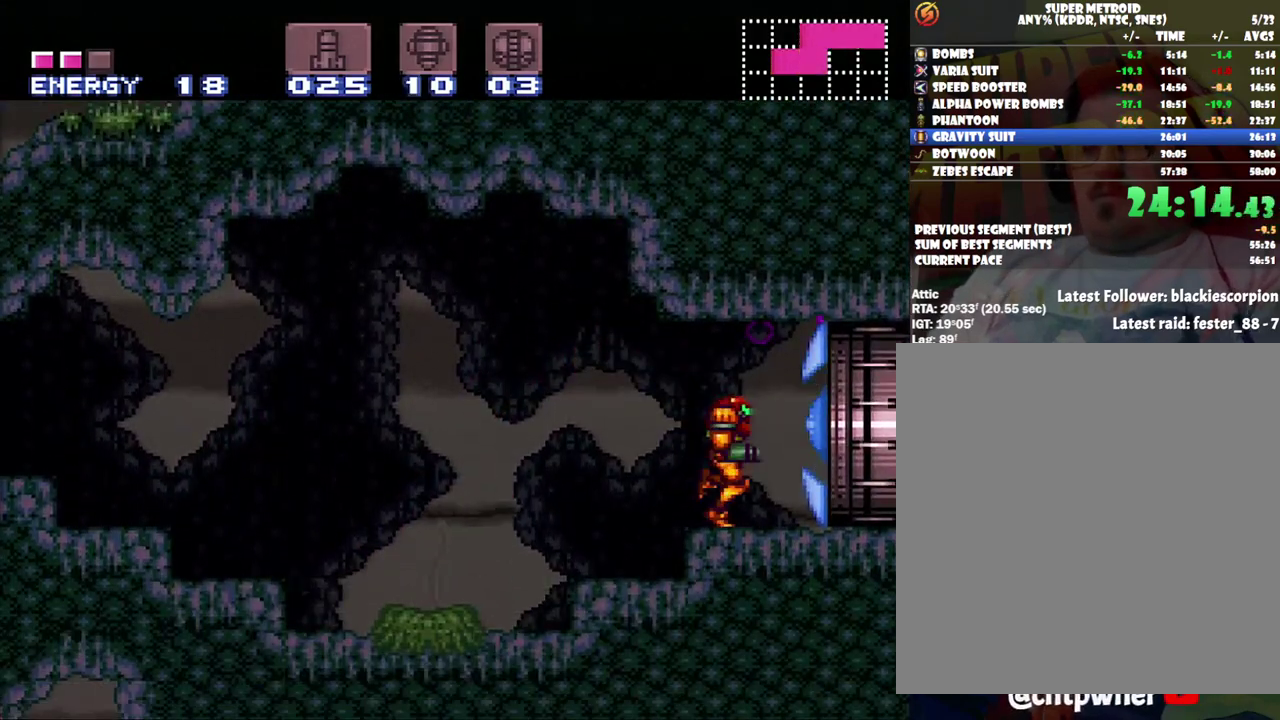
{"buttons": ["A", "DPAD_RIGHT"], "events": []}
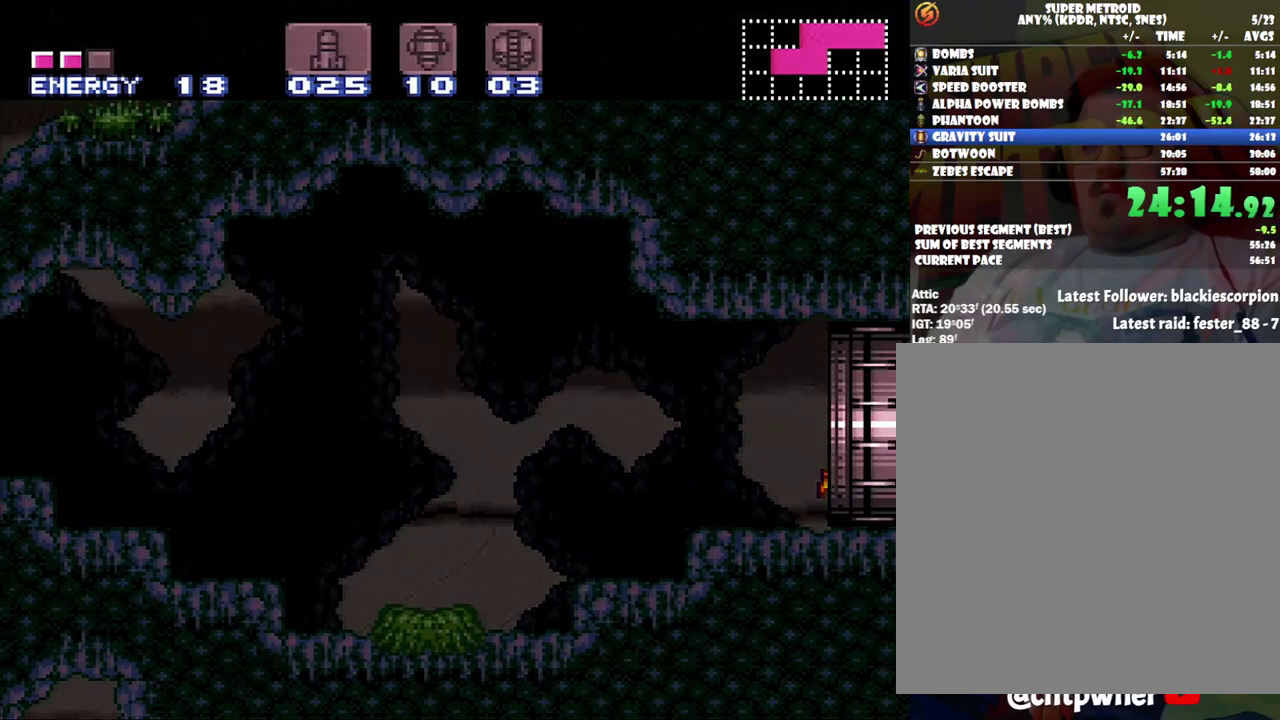
{"buttons": ["A", "DPAD_UP", "DPAD_RIGHT"], "events": [[500, "DPAD_UP", "down"]]}
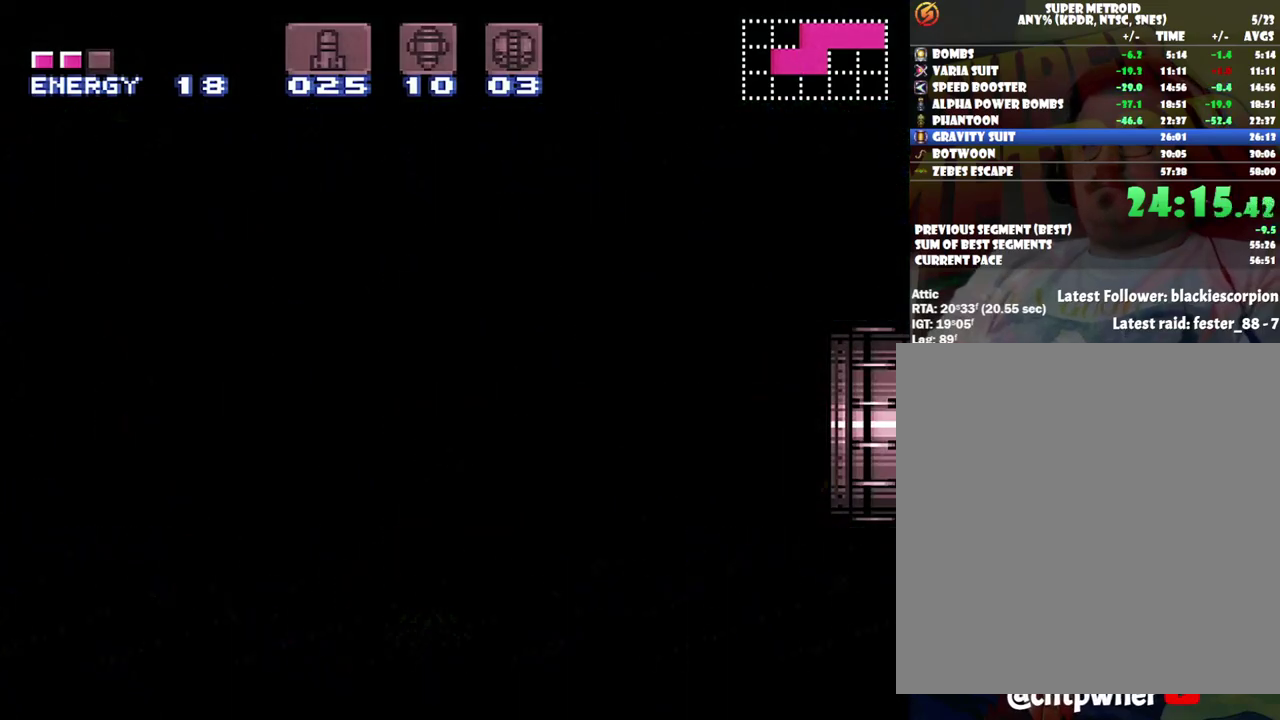
{"buttons": ["A", "DPAD_RIGHT"], "events": [[100, "DPAD_UP", "up"]]}
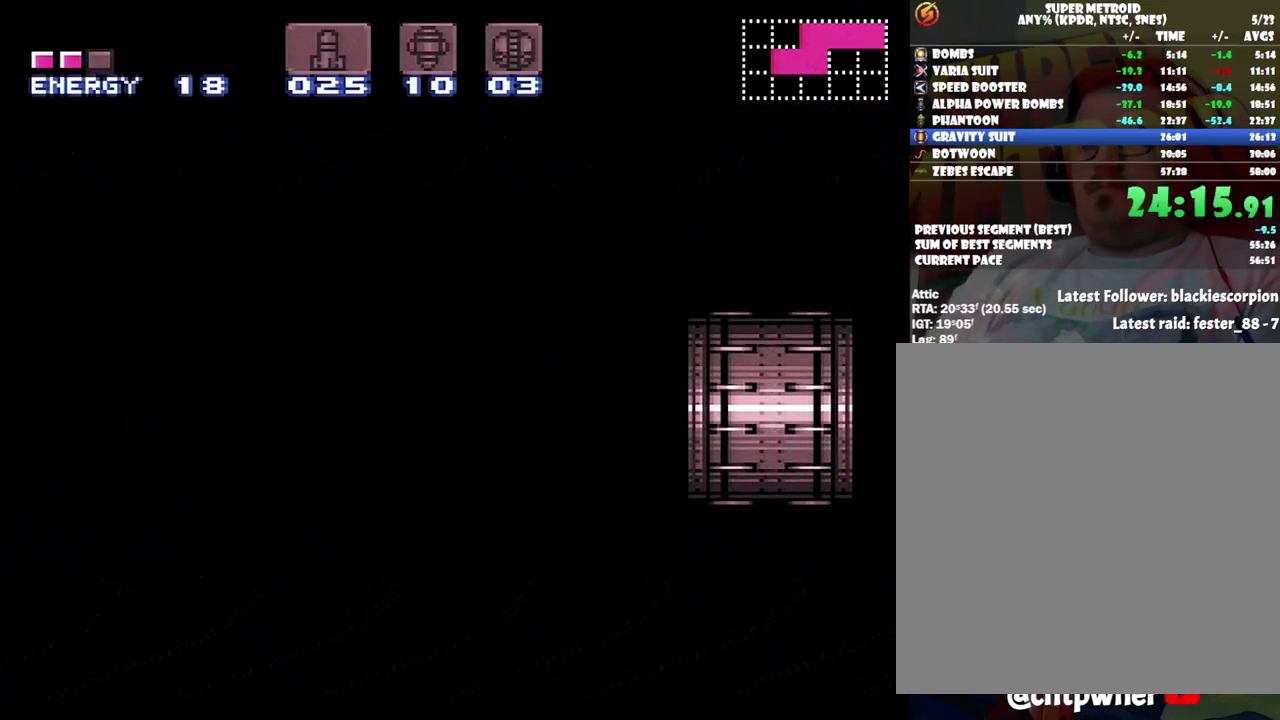
{"buttons": ["A"], "events": [[133, "DPAD_RIGHT", "up"]]}
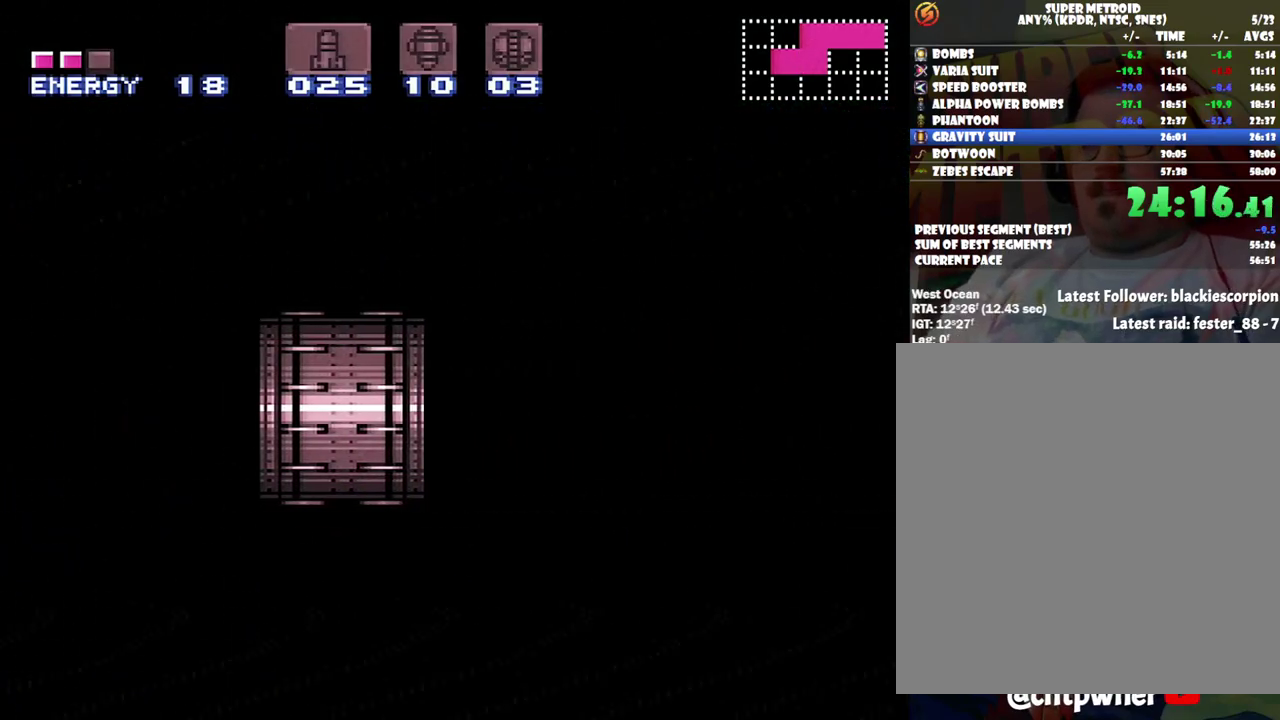
{"buttons": ["A"], "events": []}
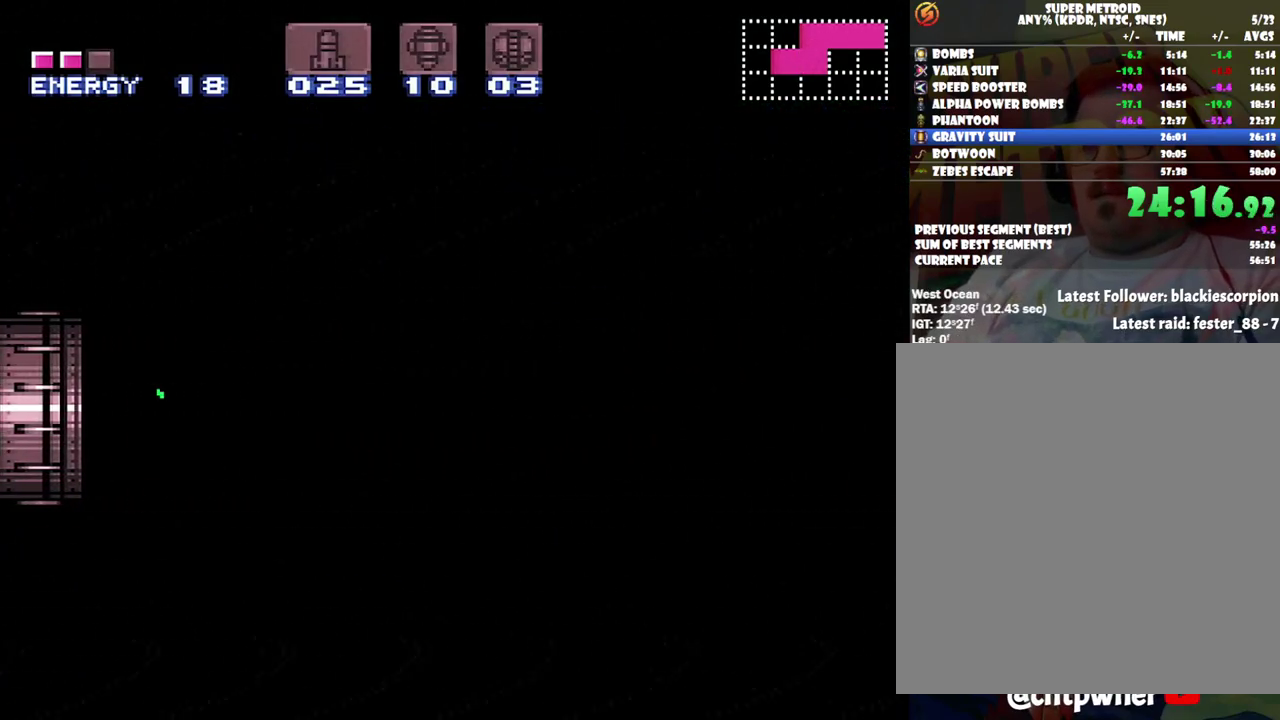
{"buttons": ["A"], "events": []}
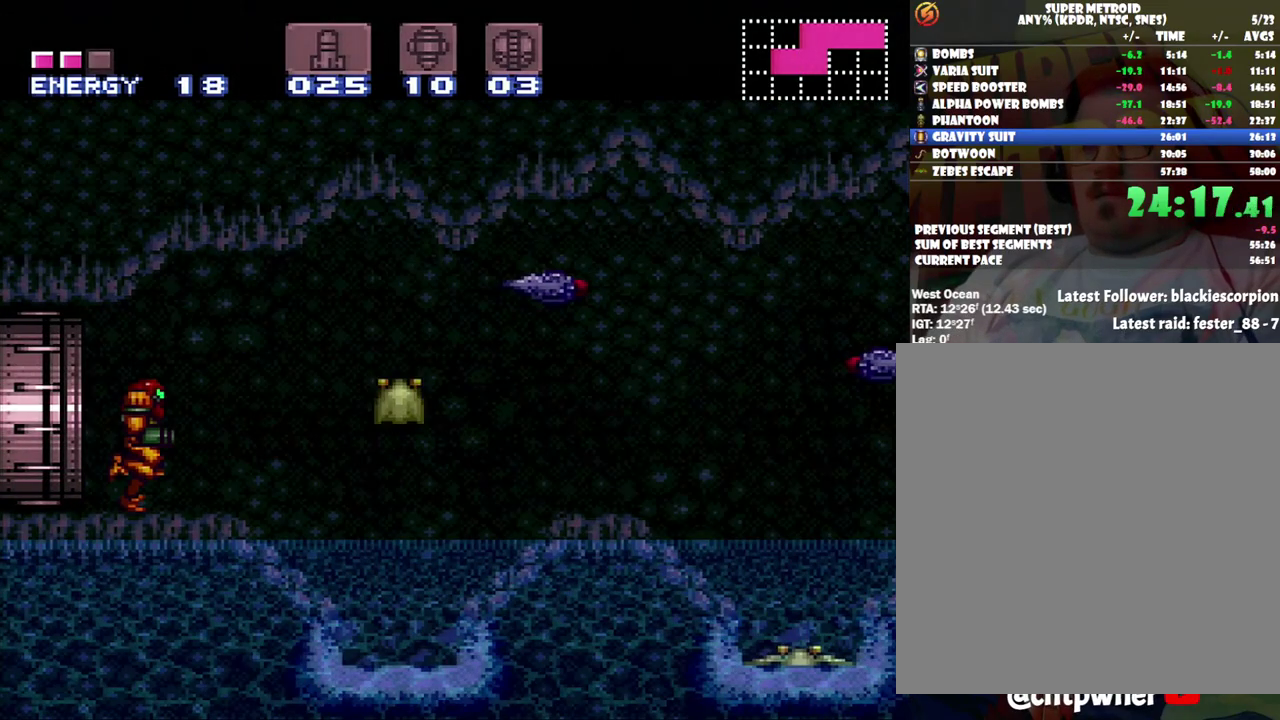
{"buttons": ["DPAD_RIGHT"], "events": [[83, "DPAD_RIGHT", "down"], [233, "B", "down"], [433, "A", "up"], [433, "B", "up"]]}
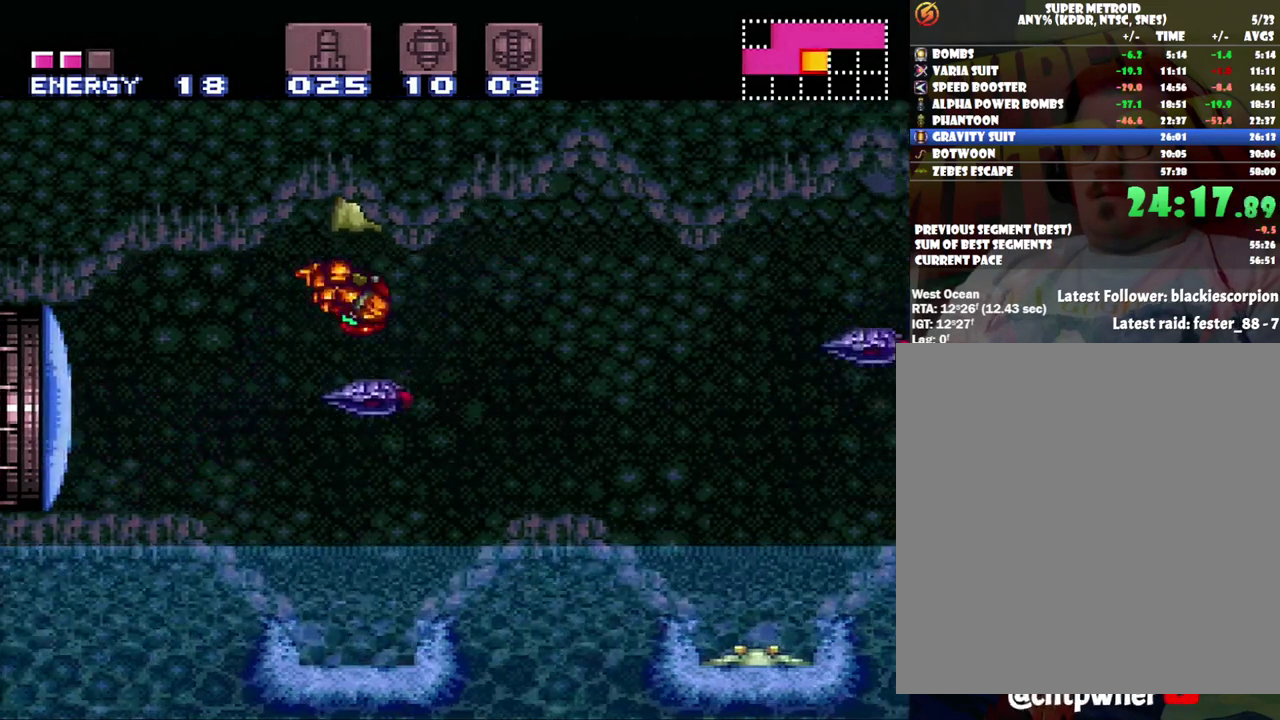
{"buttons": ["Y", "DPAD_RIGHT"], "events": [[33, "Y", "down"], [133, "Y", "up"], [217, "Y", "down"]]}
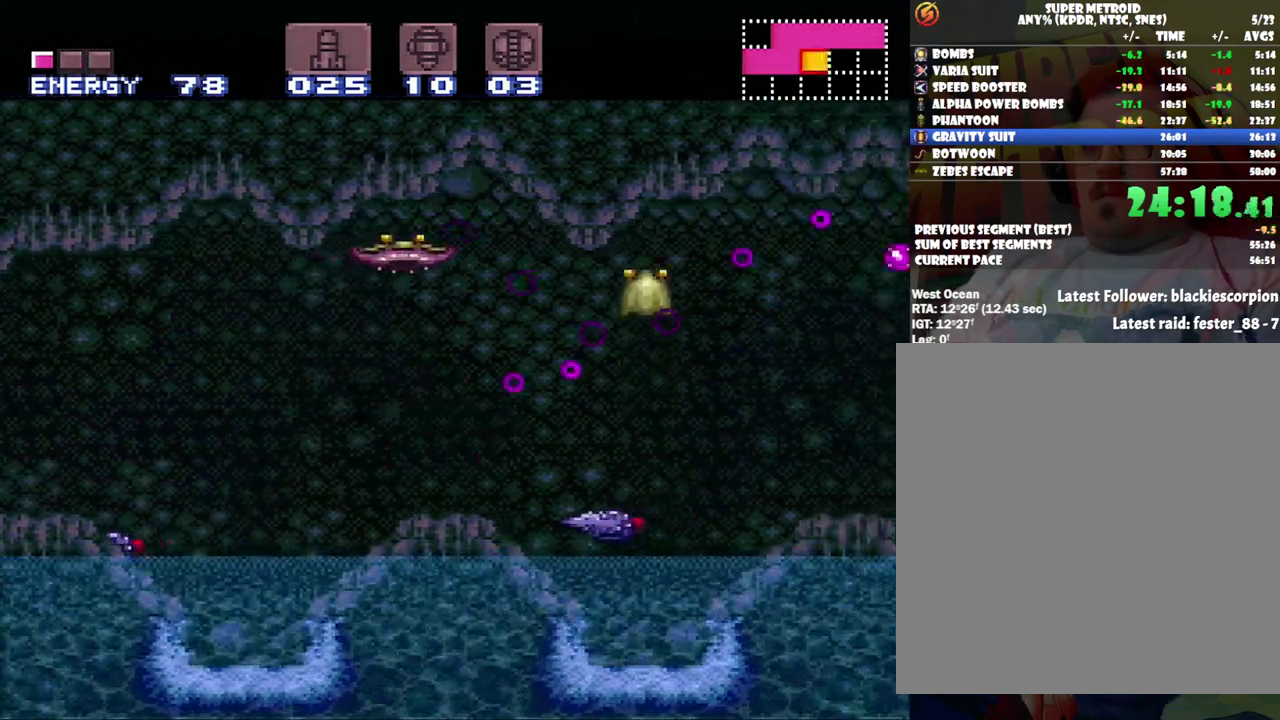
{"buttons": ["Y"], "events": [[33, "DPAD_RIGHT", "up"]]}
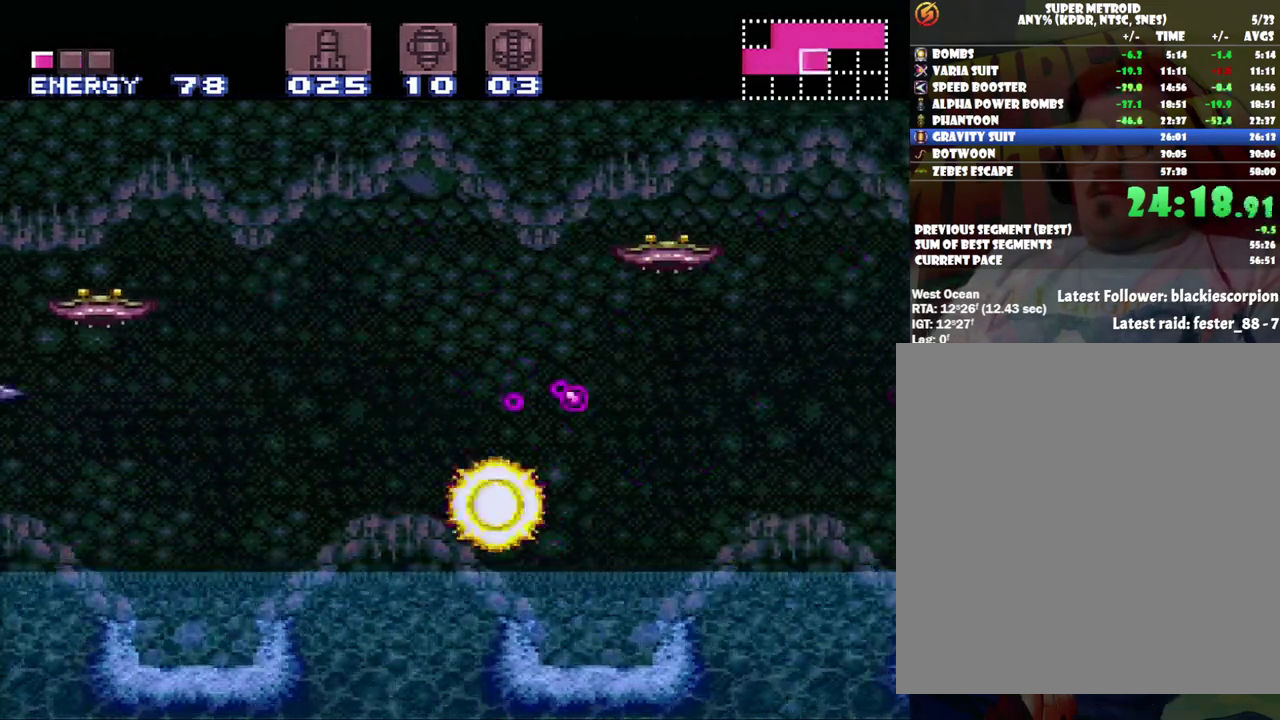
{"buttons": [], "events": [[33, "Y", "up"], [300, "B", "down"], [383, "Y", "down"], [400, "B", "up"], [483, "Y", "up"]]}
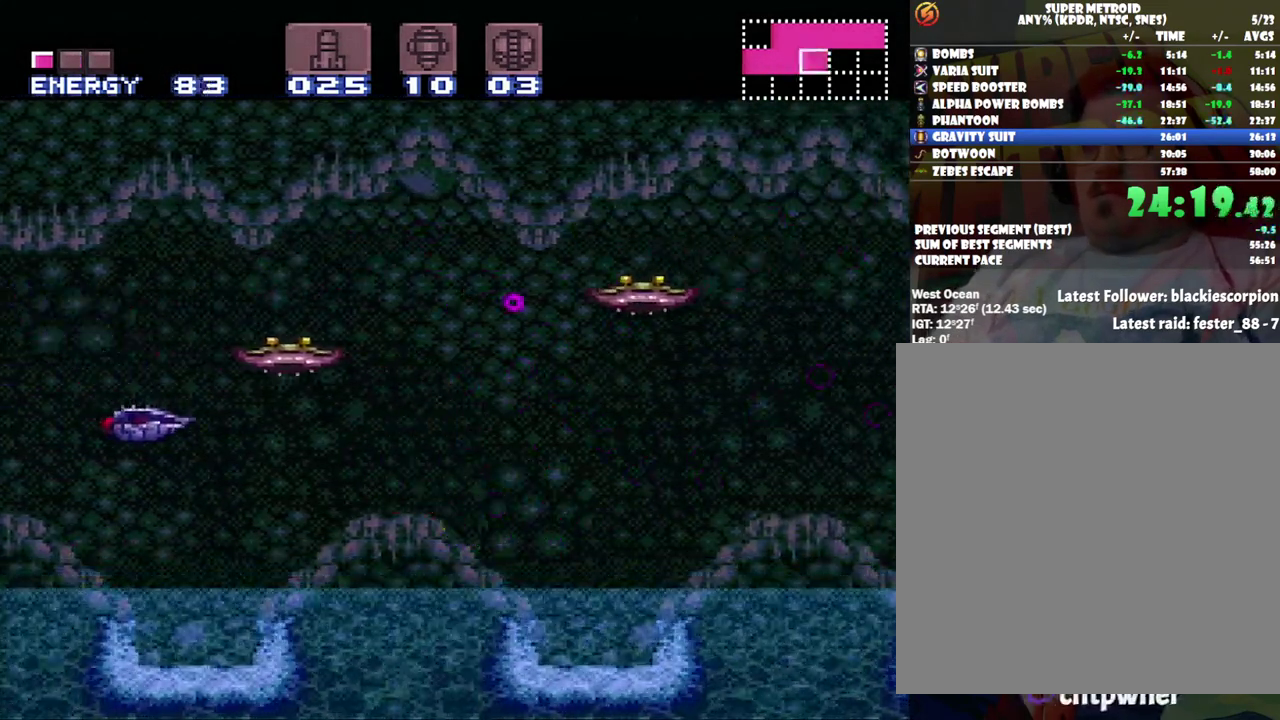
{"buttons": ["Y", "DPAD_UP"], "events": [[67, "Y", "down"], [133, "Y", "up"], [183, "Y", "down"], [283, "DPAD_UP", "down"], [283, "Y", "up"], [333, "Y", "down"]]}
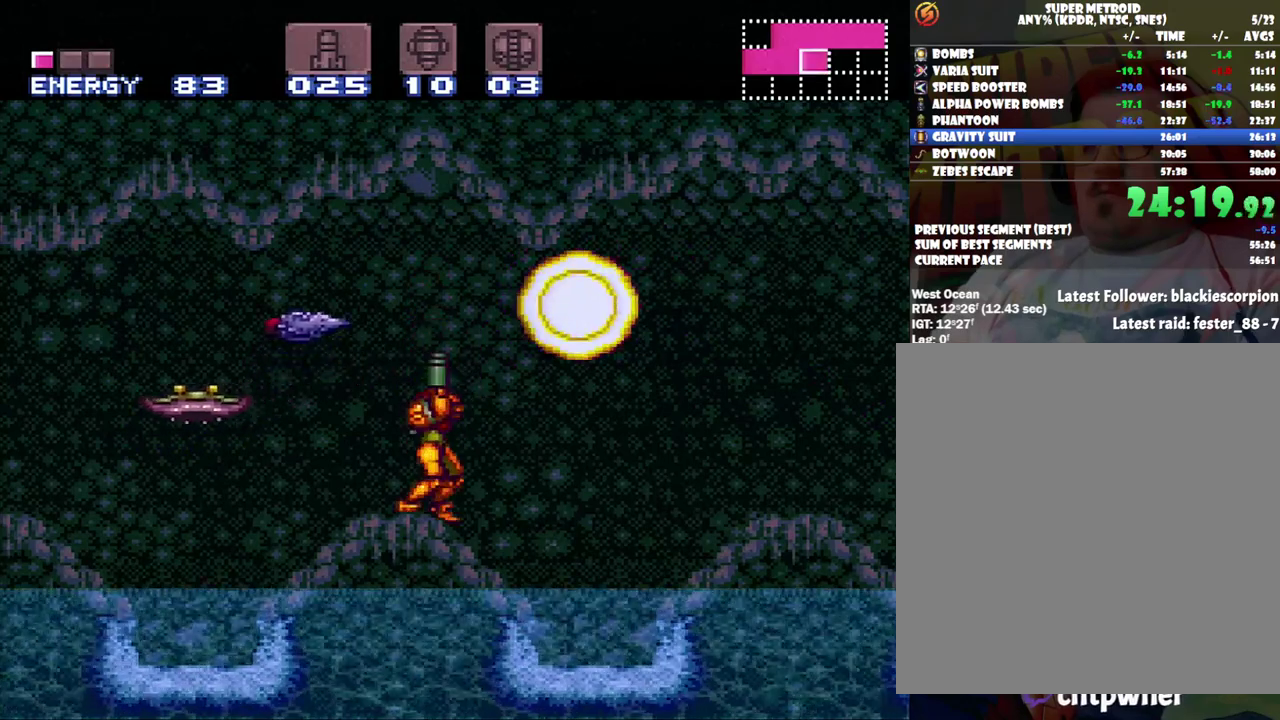
{"buttons": ["B", "DPAD_RIGHT"], "events": [[117, "DPAD_UP", "up"], [117, "Y", "up"], [233, "DPAD_RIGHT", "down"], [417, "B", "down"]]}
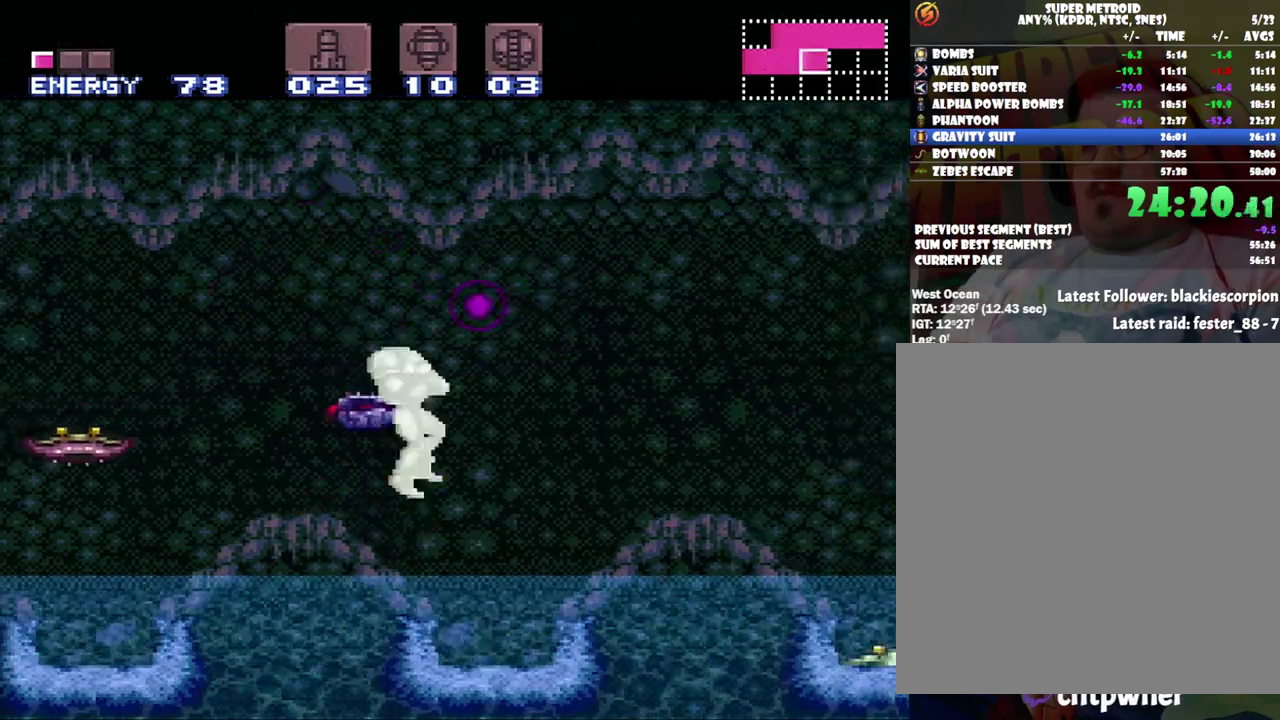
{"buttons": [], "events": [[283, "B", "up"], [283, "DPAD_RIGHT", "up"], [383, "DPAD_LEFT", "down"], [433, "DPAD_LEFT", "up"]]}
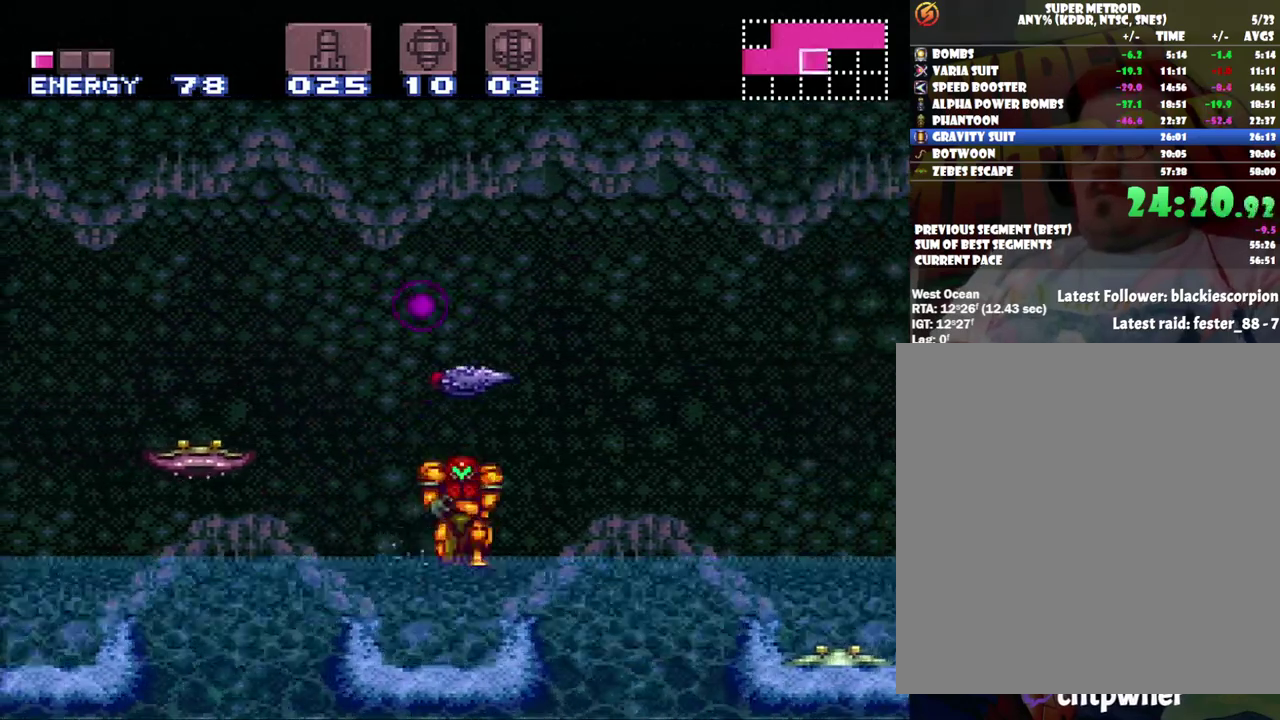
{"buttons": ["B"], "events": [[233, "DPAD_LEFT", "down"], [400, "B", "down"], [400, "DPAD_LEFT", "up"]]}
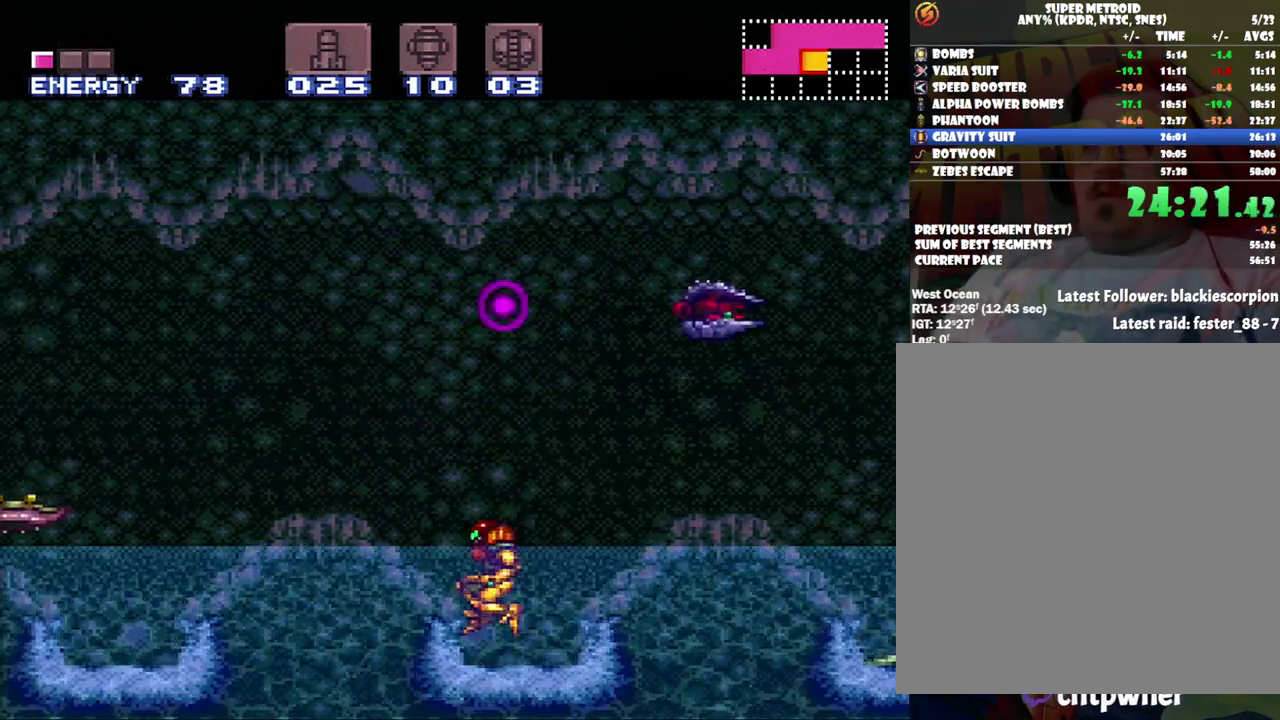
{"buttons": ["B", "DPAD_UP", "DPAD_RIGHT"], "events": [[167, "DPAD_RIGHT", "down"], [233, "DPAD_UP", "down"]]}
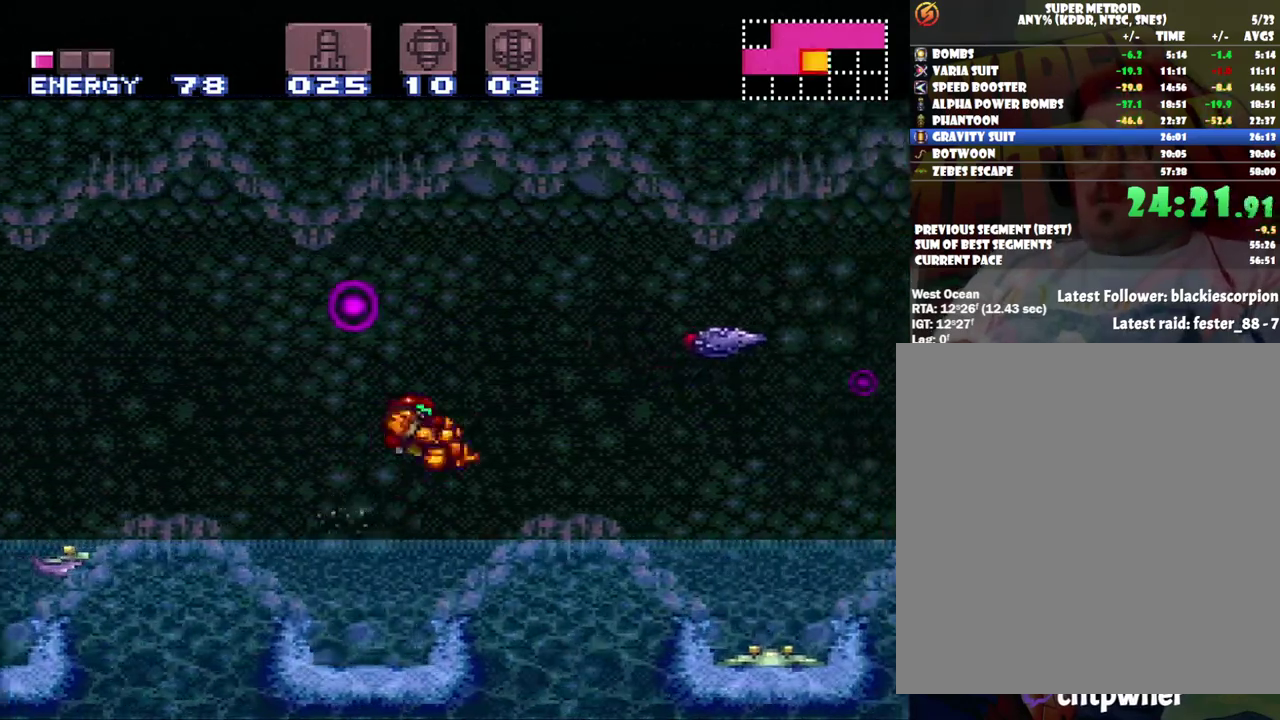
{"buttons": ["Y"], "events": [[167, "DPAD_UP", "up"], [183, "B", "up"], [317, "Y", "down"], [383, "Y", "up"], [400, "DPAD_RIGHT", "up"], [433, "Y", "down"]]}
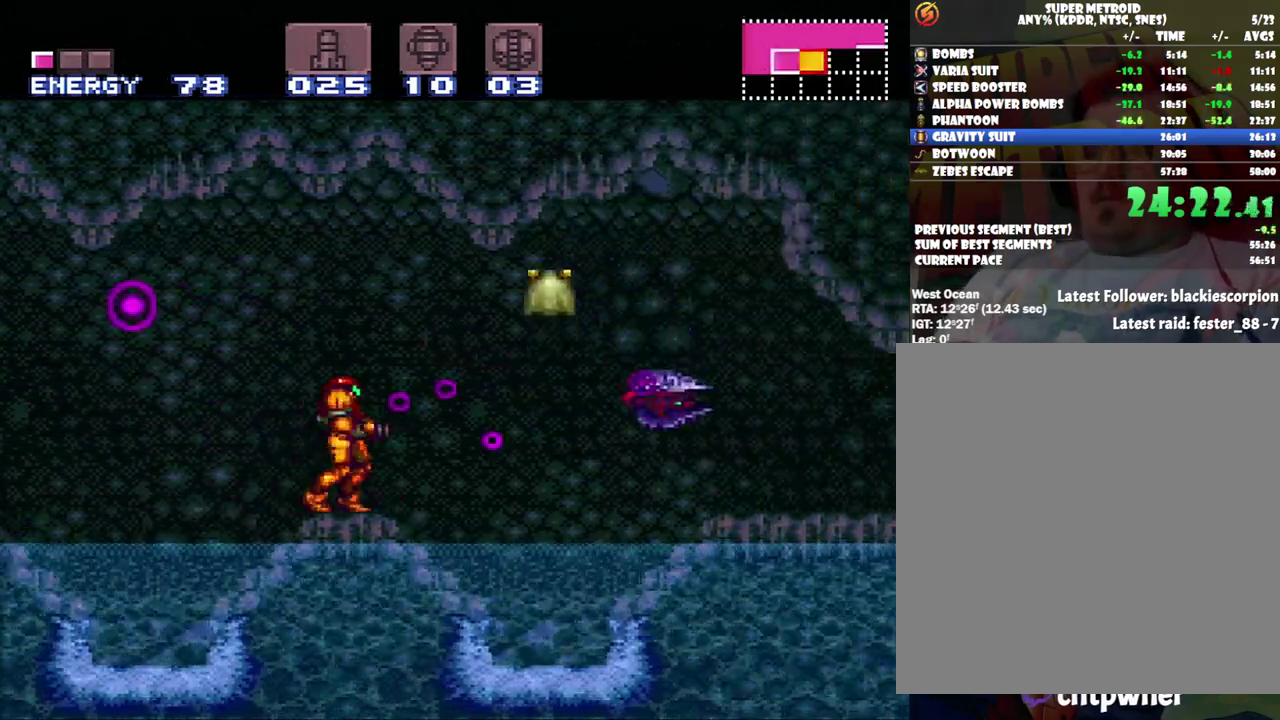
{"buttons": [], "events": [[200, "Y", "up"], [217, "DPAD_RIGHT", "down"], [267, "Y", "down"], [317, "DPAD_RIGHT", "up"], [500, "Y", "up"]]}
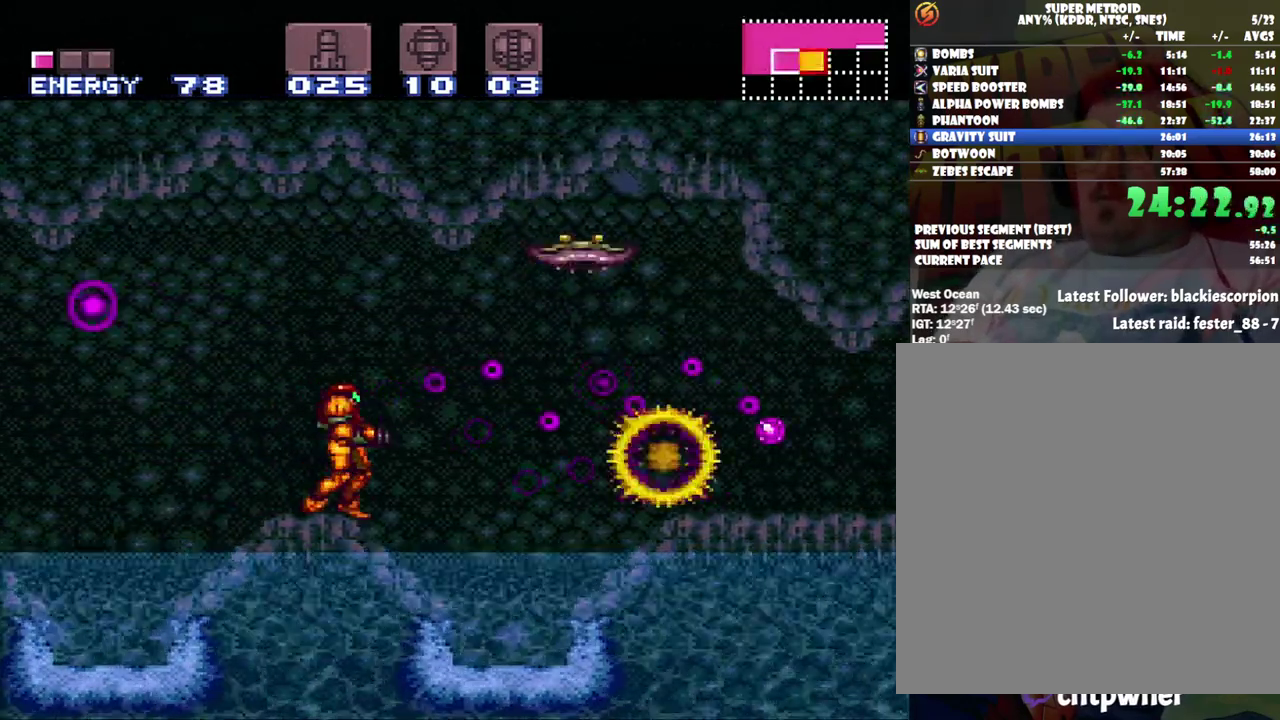
{"buttons": ["Y"], "events": [[133, "B", "down"], [283, "B", "up"], [283, "Y", "down"], [367, "Y", "up"], [433, "Y", "down"]]}
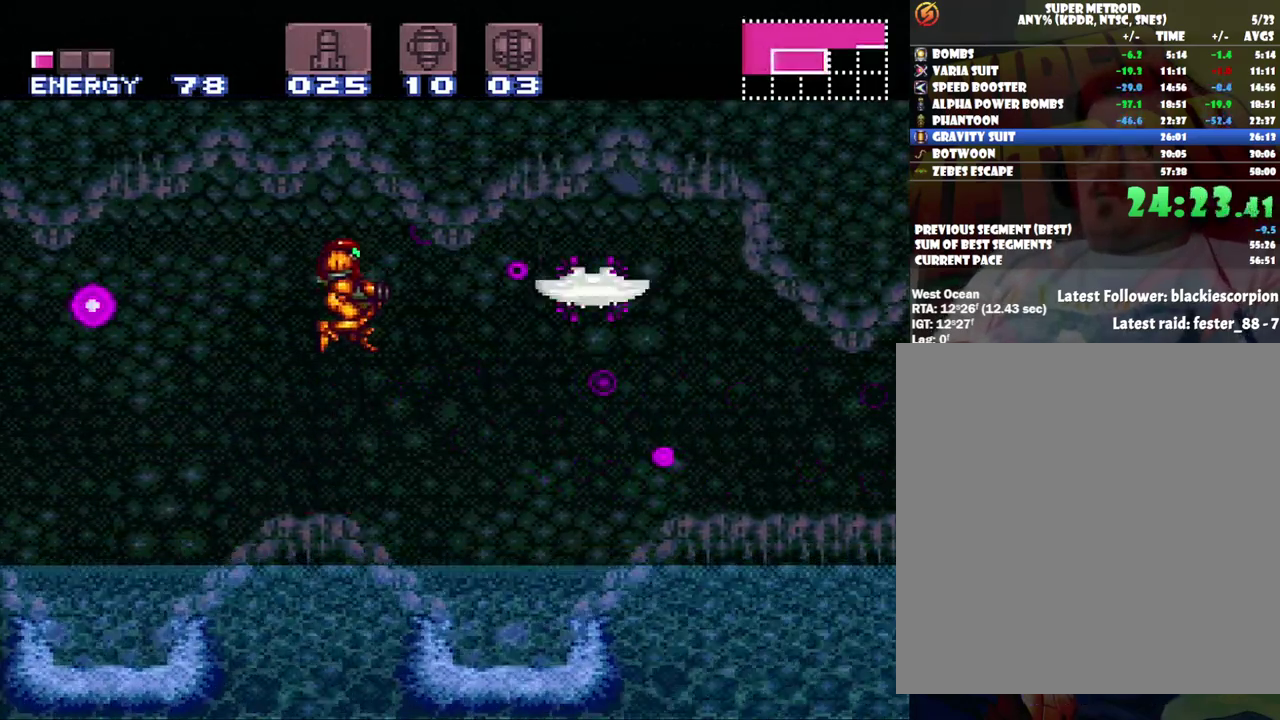
{"buttons": ["A", "DPAD_RIGHT"], "events": [[200, "Y", "up"], [333, "A", "down"], [400, "DPAD_RIGHT", "down"]]}
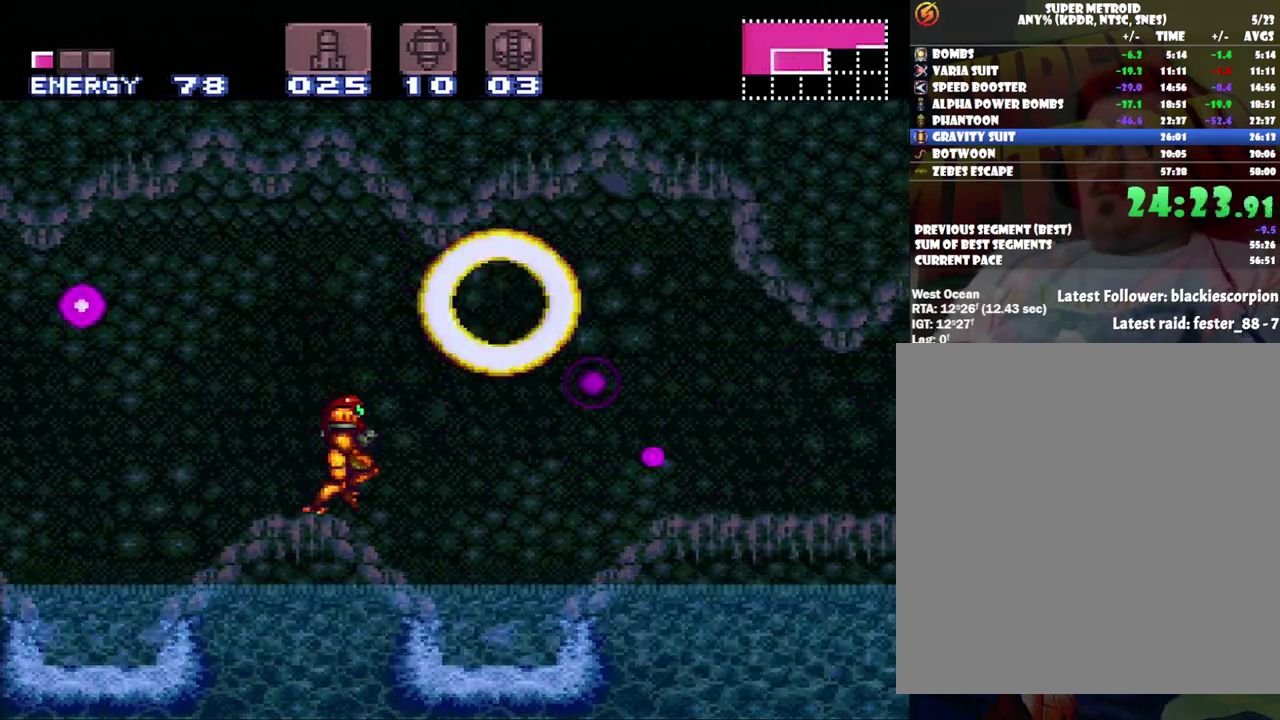
{"buttons": ["A", "DPAD_RIGHT"], "events": [[100, "B", "down"], [317, "B", "up"]]}